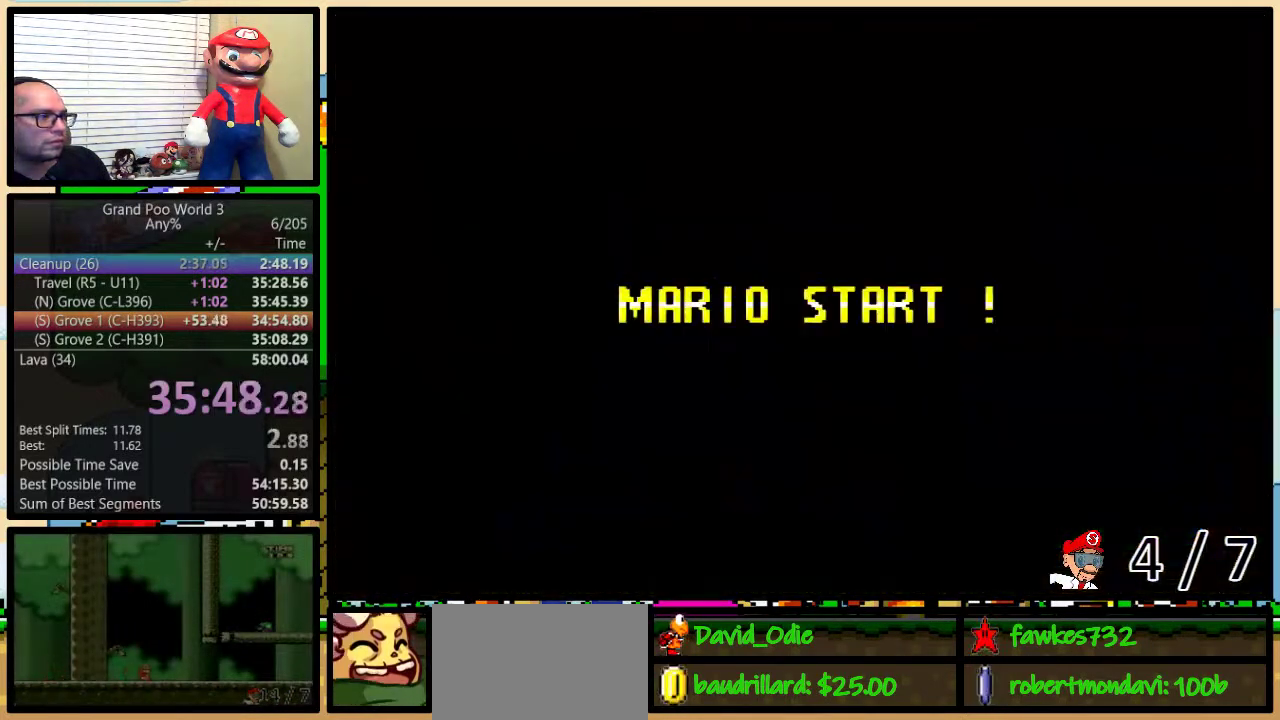
Gameplay with a controller (Nintendo layout); each line is a JSON object with the inputs held at the frame after it. "events" lists button and stick changes between this image and that frame as [ms after this image, input, new state], when the widget could be followed in between. Not read: L3 R3.
{"buttons": [], "events": [[33, "B", "up"]]}
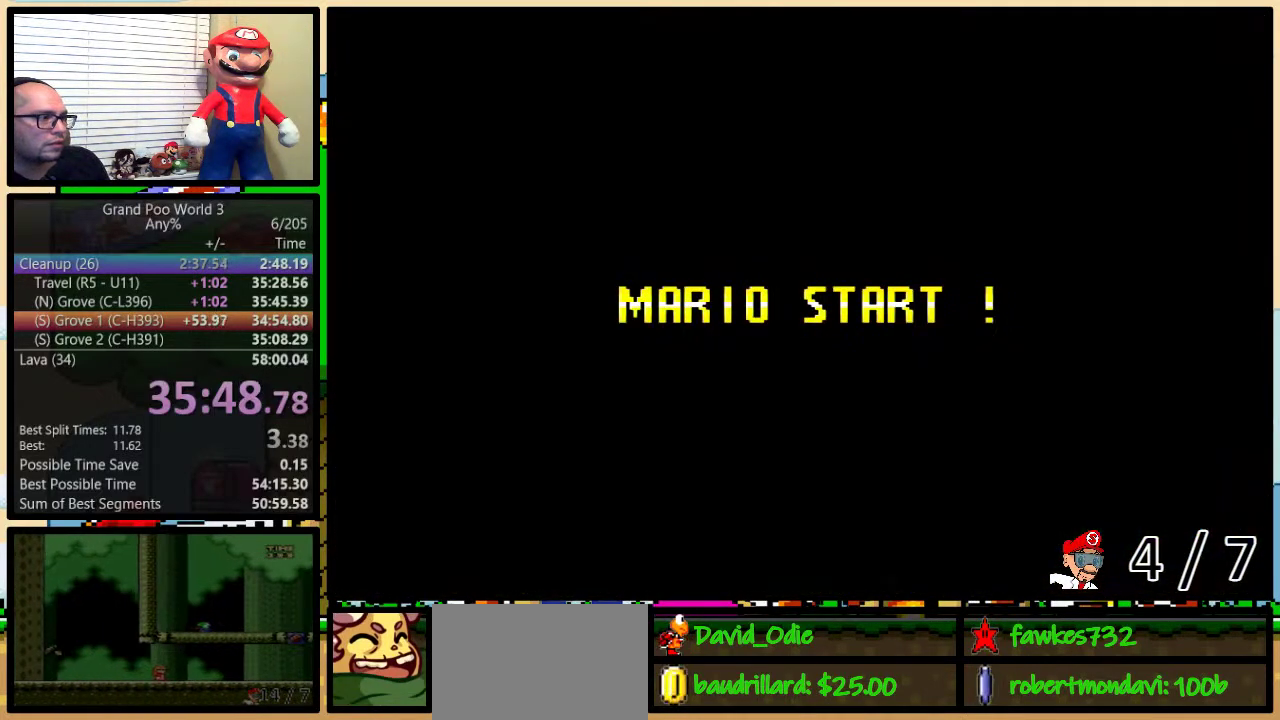
{"buttons": ["Y"], "events": [[483, "Y", "down"]]}
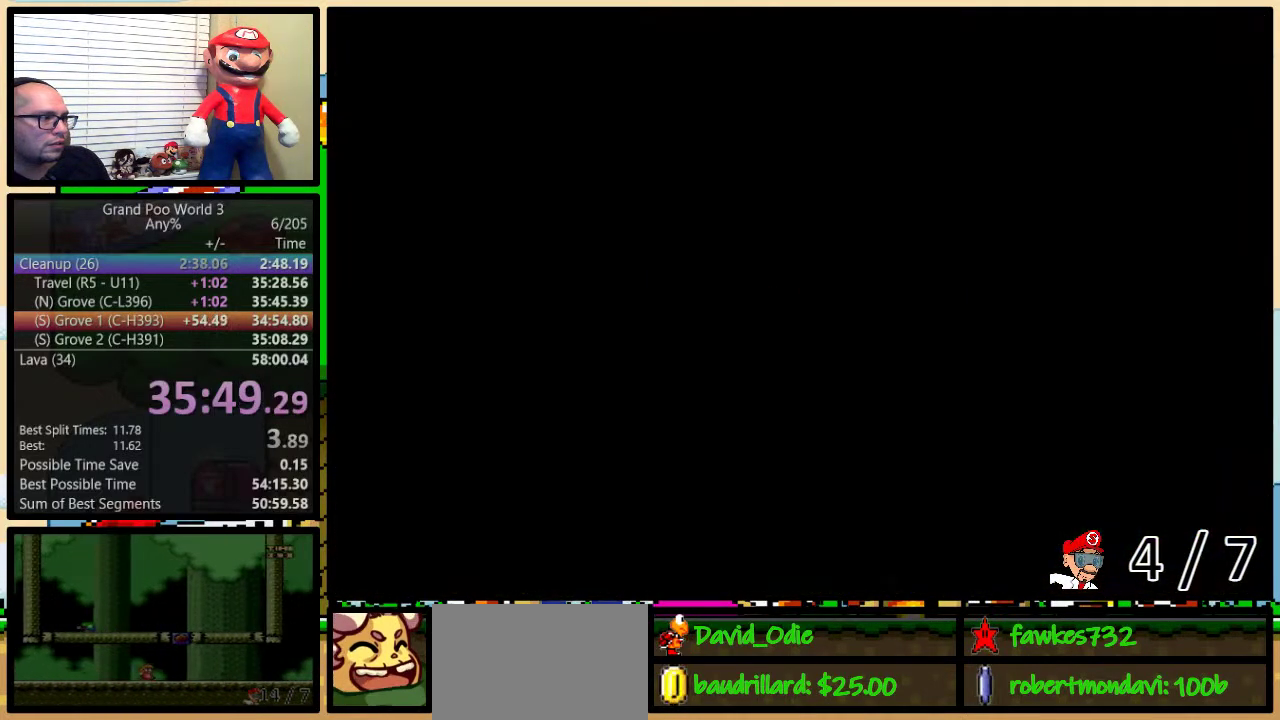
{"buttons": ["Y", "DPAD_RIGHT"], "events": [[67, "B", "down"], [100, "Y", "up"], [267, "B", "up"], [267, "DPAD_RIGHT", "down"], [283, "Y", "down"]]}
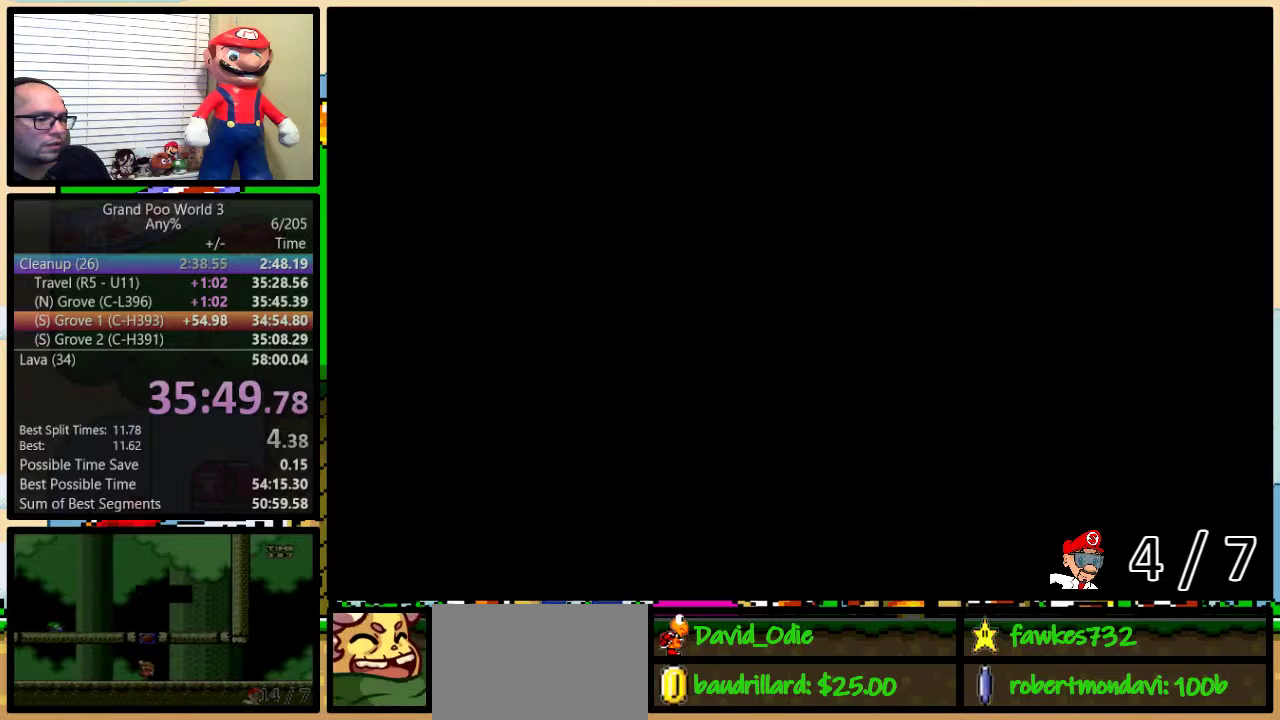
{"buttons": ["Y", "DPAD_RIGHT"], "events": []}
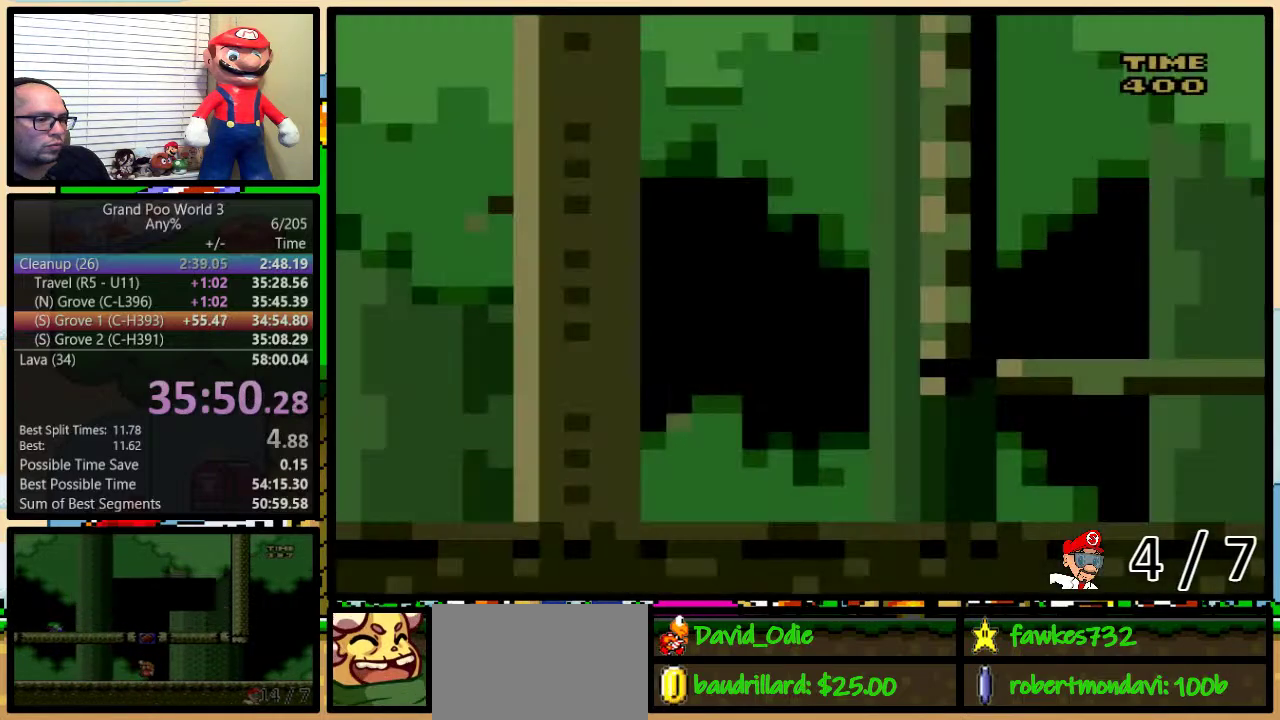
{"buttons": ["Y", "DPAD_RIGHT"], "events": []}
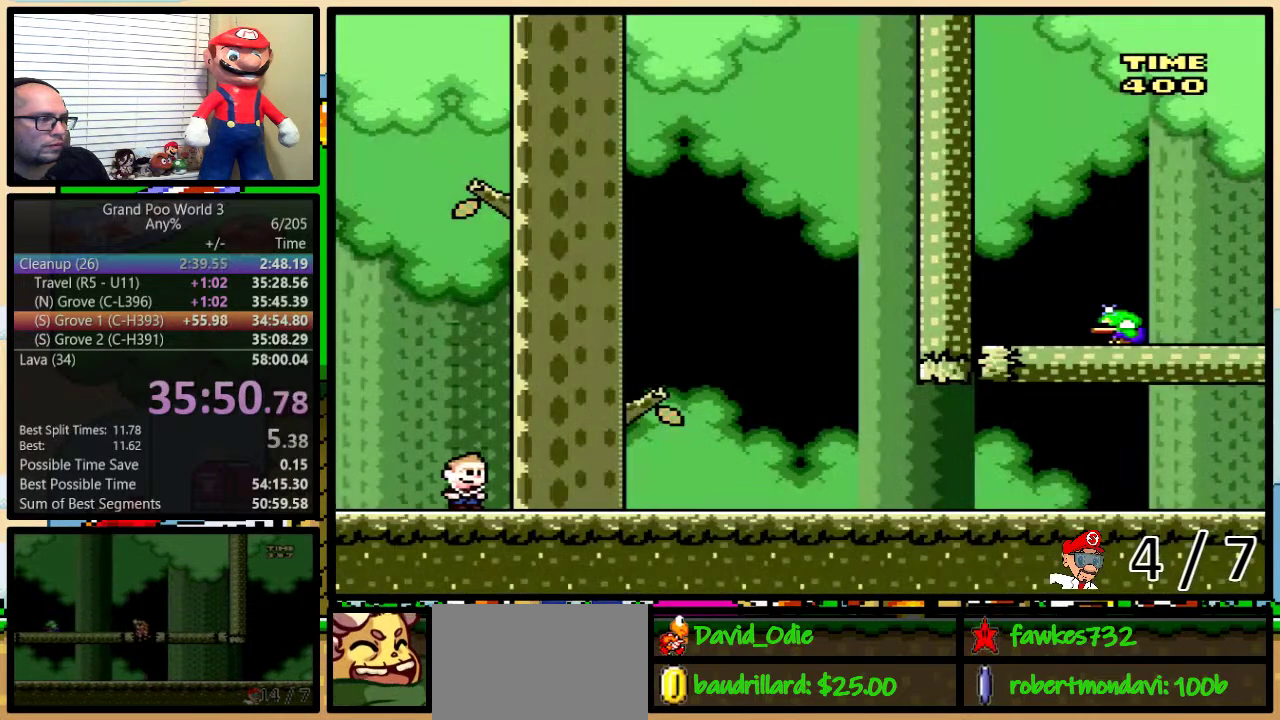
{"buttons": ["Y", "DPAD_RIGHT"], "events": []}
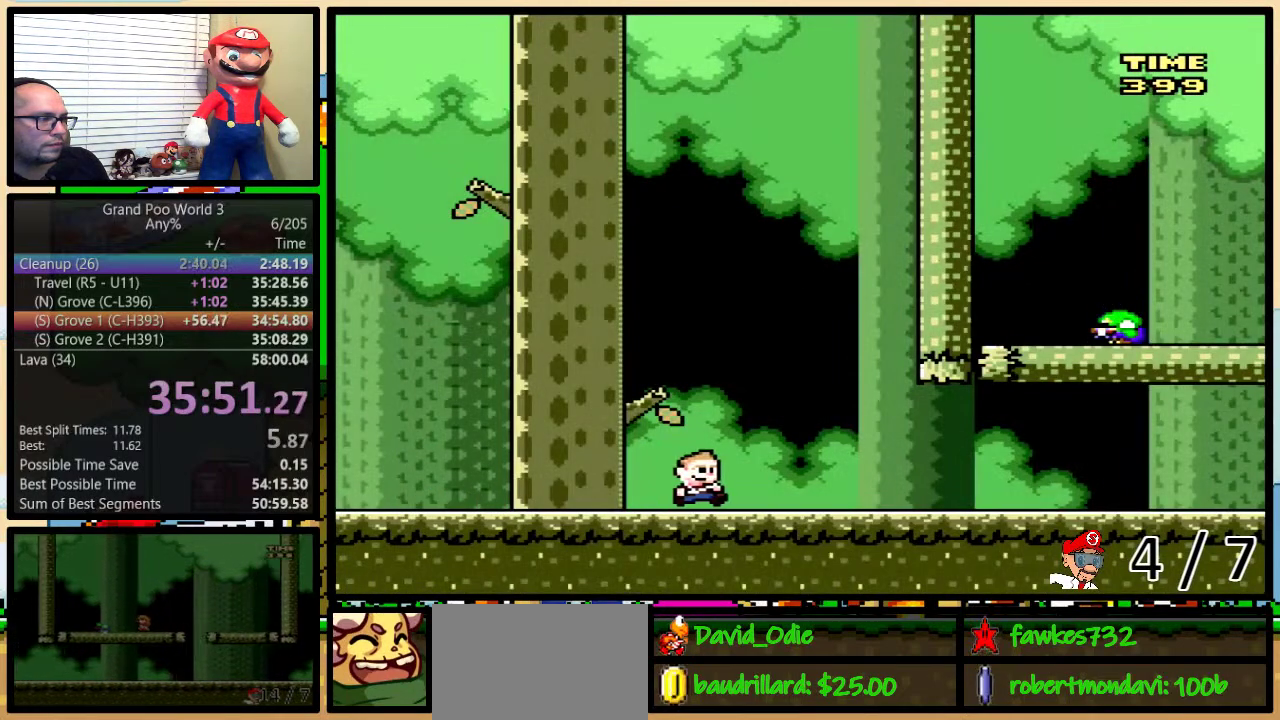
{"buttons": ["Y", "DPAD_RIGHT"], "events": []}
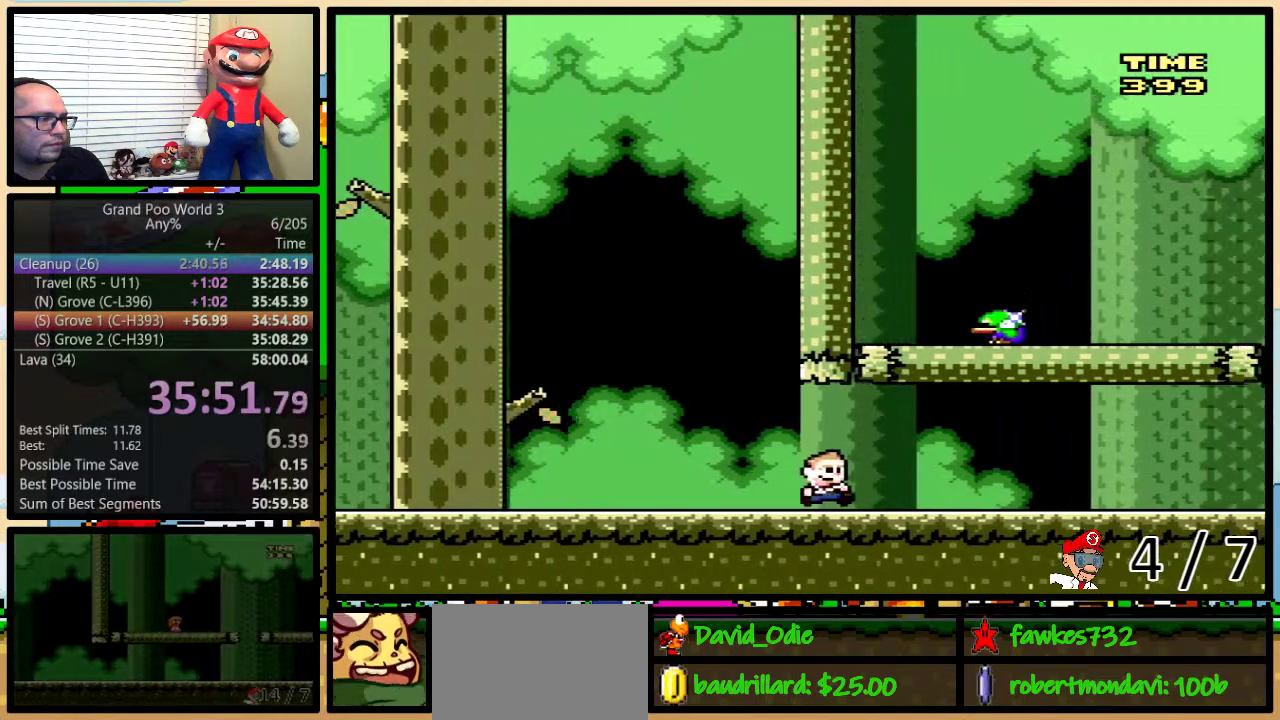
{"buttons": ["Y", "DPAD_RIGHT"], "events": []}
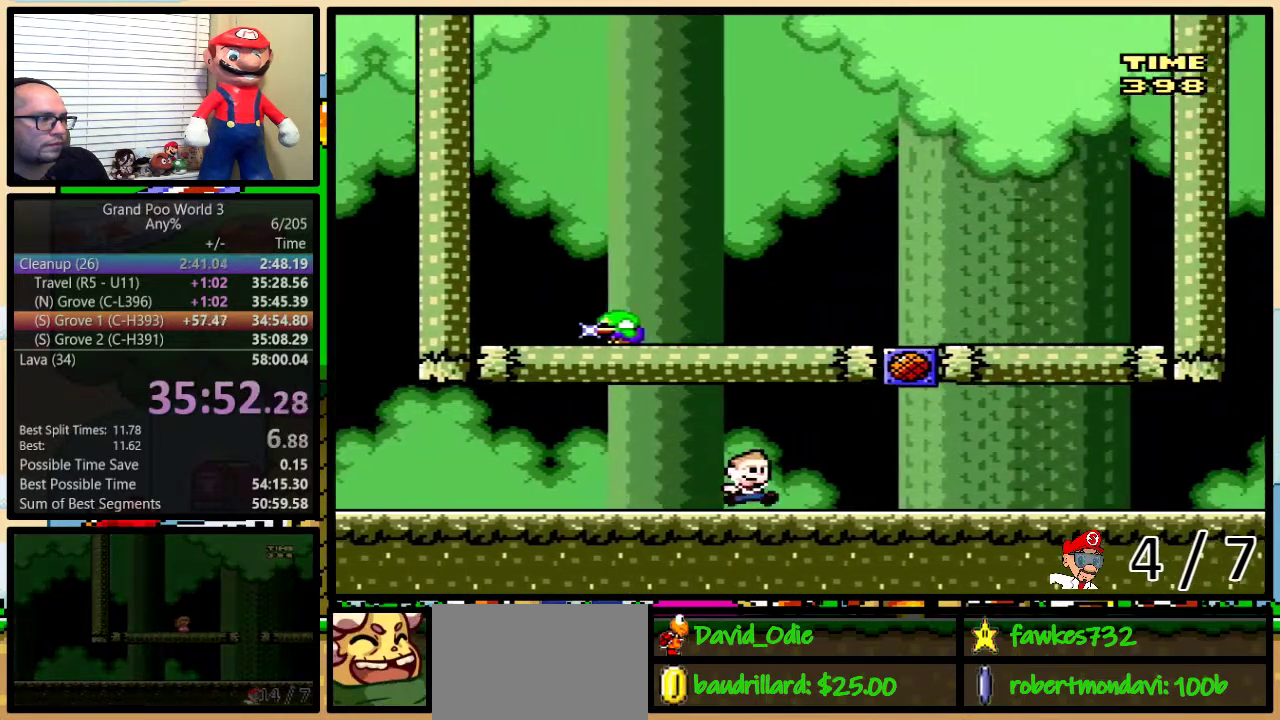
{"buttons": ["Y", "DPAD_RIGHT"], "events": []}
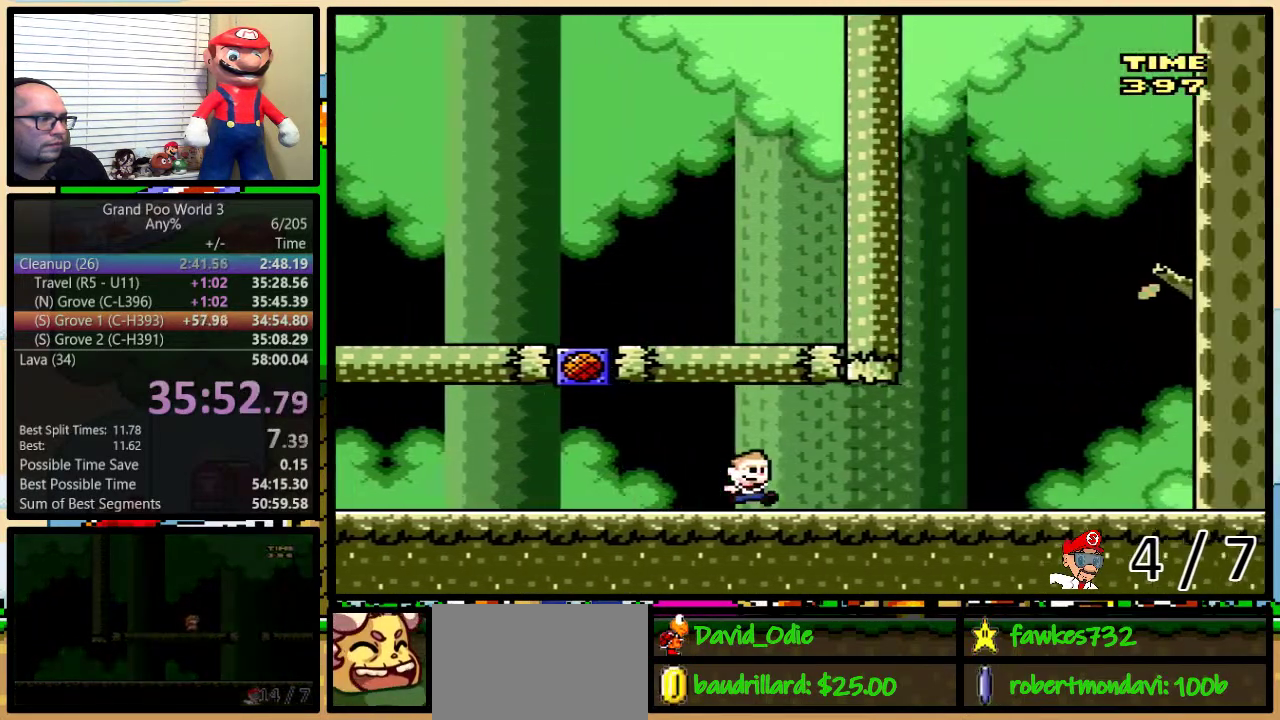
{"buttons": ["Y", "DPAD_RIGHT"], "events": [[33, "A", "down"], [150, "A", "up"]]}
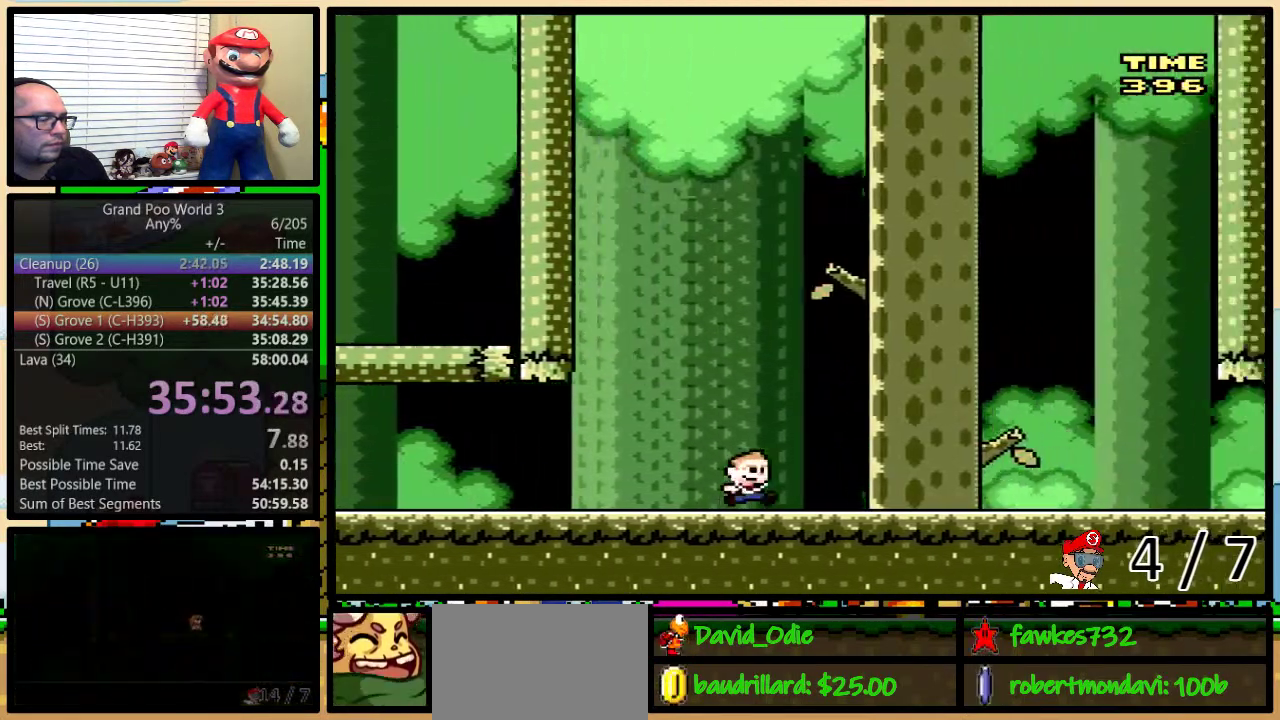
{"buttons": ["Y", "DPAD_RIGHT"], "events": []}
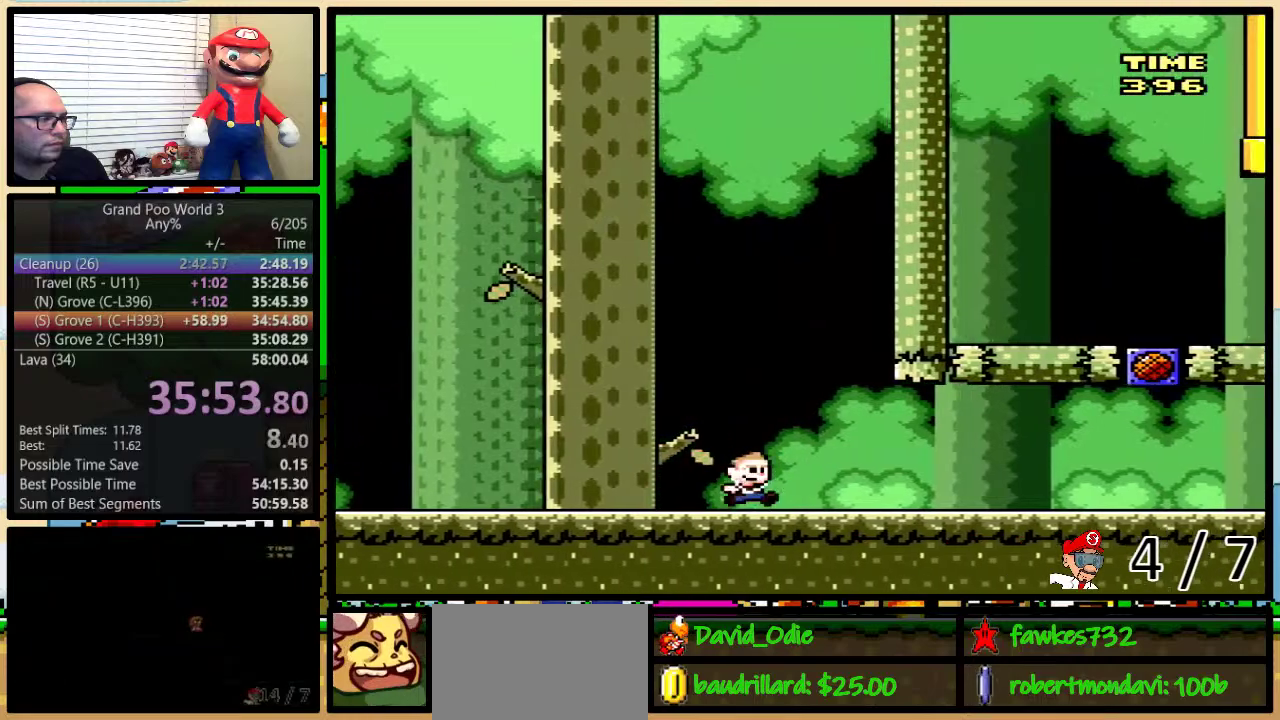
{"buttons": ["B", "Y", "DPAD_RIGHT"], "events": [[467, "B", "down"]]}
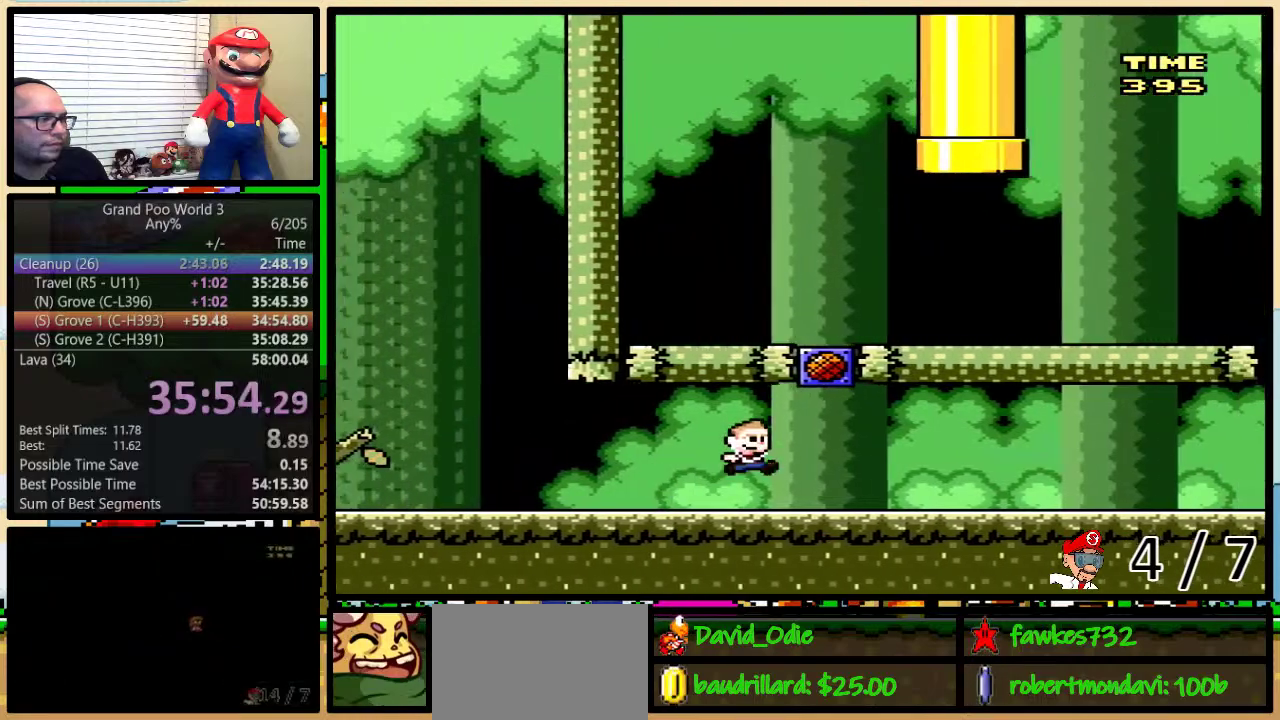
{"buttons": ["Y"], "events": [[33, "DPAD_LEFT", "down"], [33, "DPAD_RIGHT", "up"], [100, "B", "up"], [283, "DPAD_LEFT", "up"], [283, "DPAD_RIGHT", "down"], [317, "B", "down"], [350, "DPAD_RIGHT", "up"], [500, "B", "up"]]}
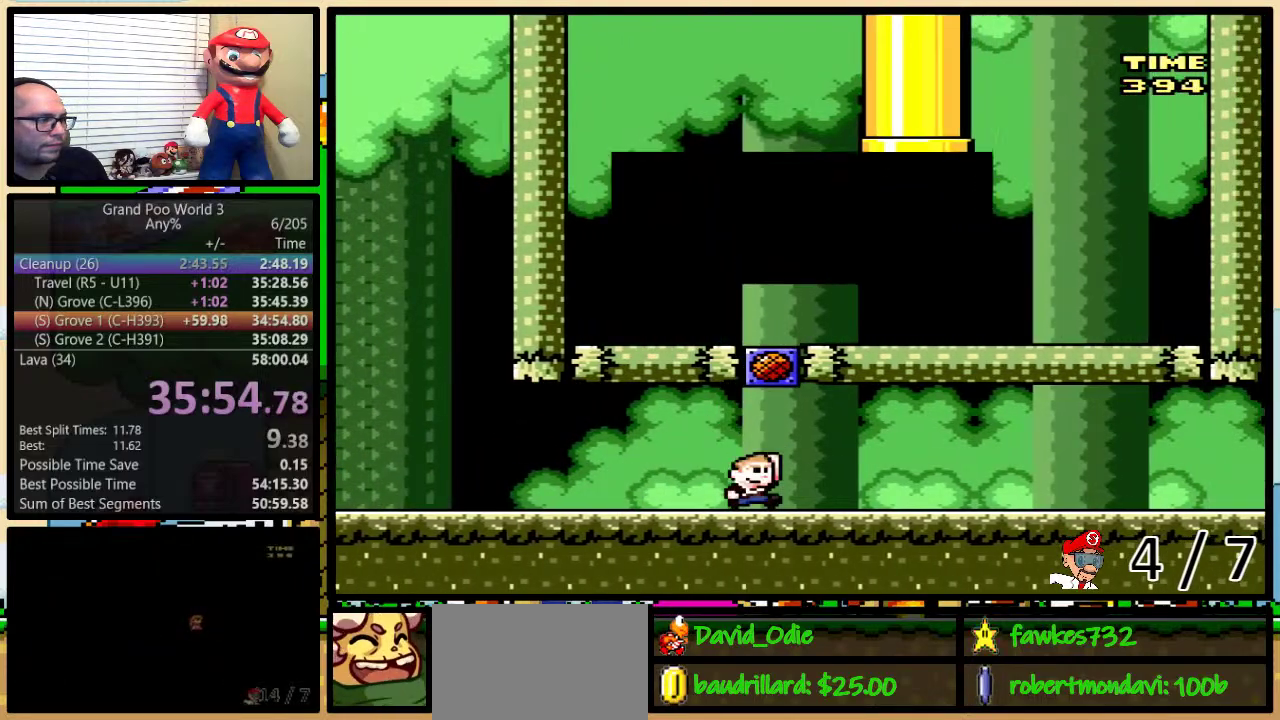
{"buttons": ["B", "Y"], "events": [[67, "A", "down"], [133, "A", "up"], [200, "A", "down"], [283, "A", "up"], [350, "A", "down"], [433, "A", "up"], [500, "B", "down"]]}
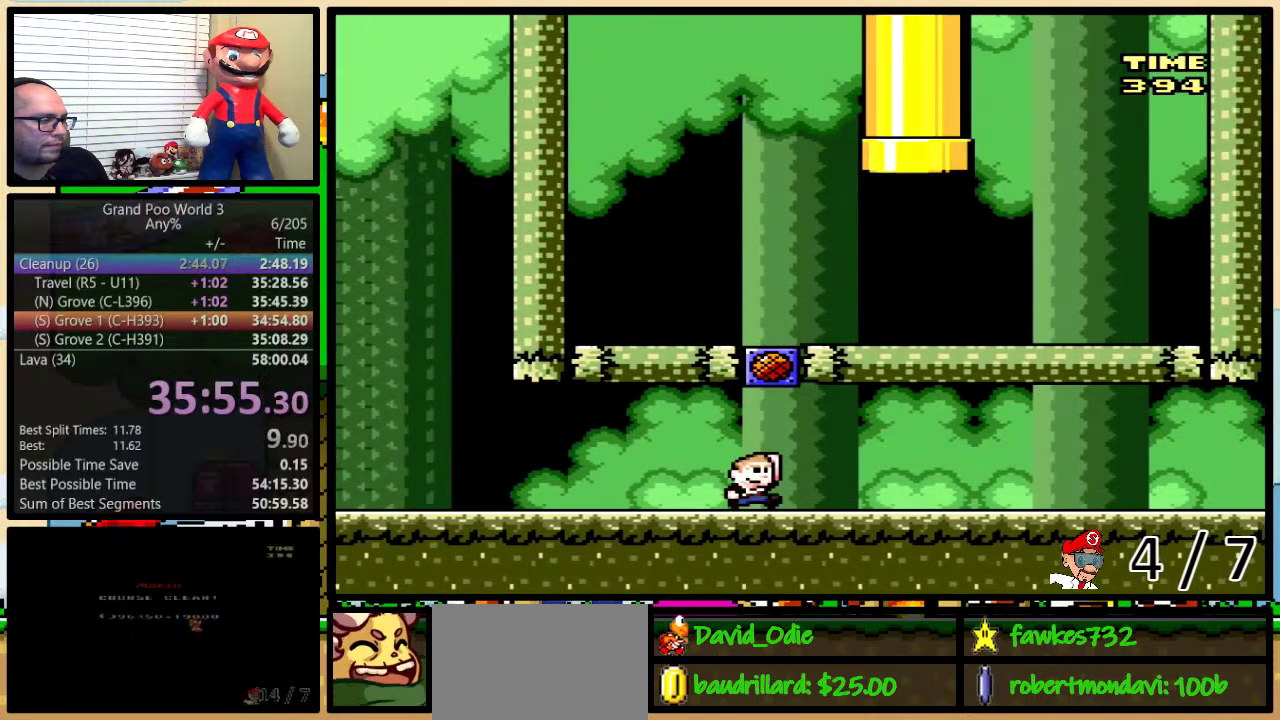
{"buttons": ["Y", "DPAD_UP", "DPAD_RIGHT"], "events": [[283, "DPAD_RIGHT", "down"], [333, "DPAD_UP", "down"], [483, "B", "up"]]}
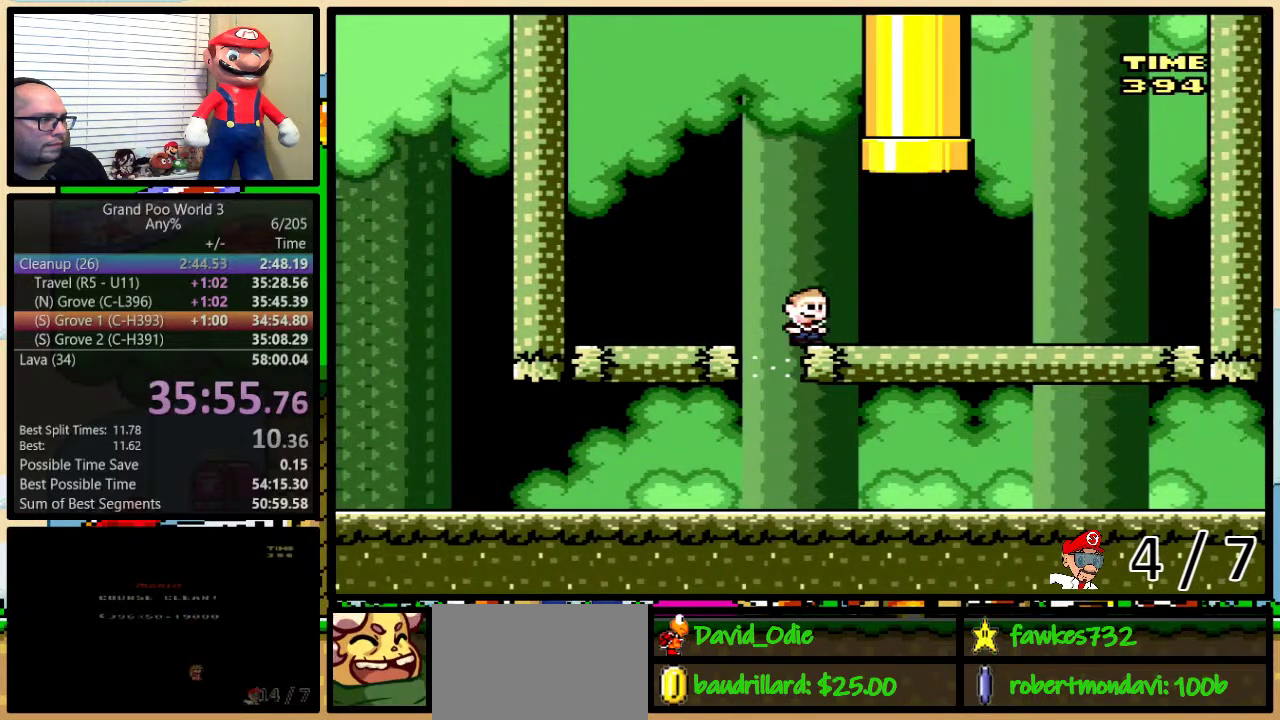
{"buttons": ["B", "Y", "DPAD_UP", "DPAD_RIGHT"], "events": [[50, "B", "down"], [267, "DPAD_RIGHT", "up"], [333, "DPAD_RIGHT", "down"]]}
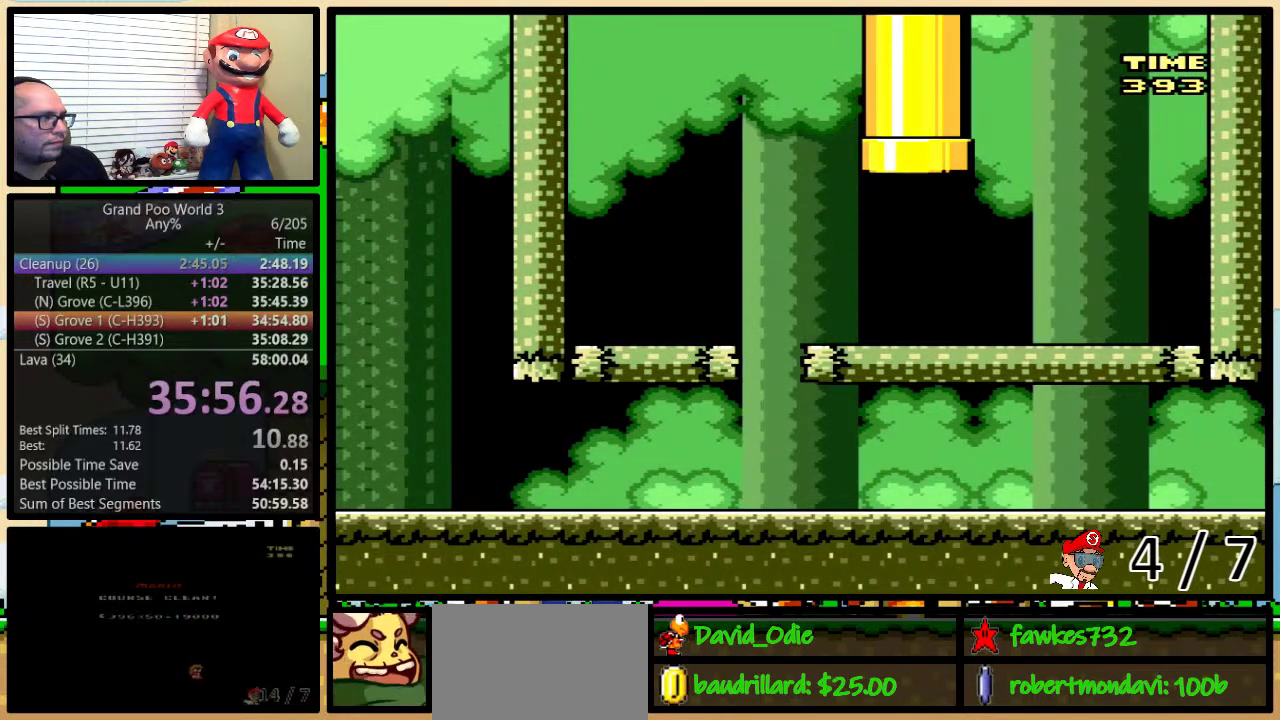
{"buttons": ["Y"], "events": [[50, "DPAD_RIGHT", "up"], [133, "DPAD_UP", "up"], [167, "B", "up"]]}
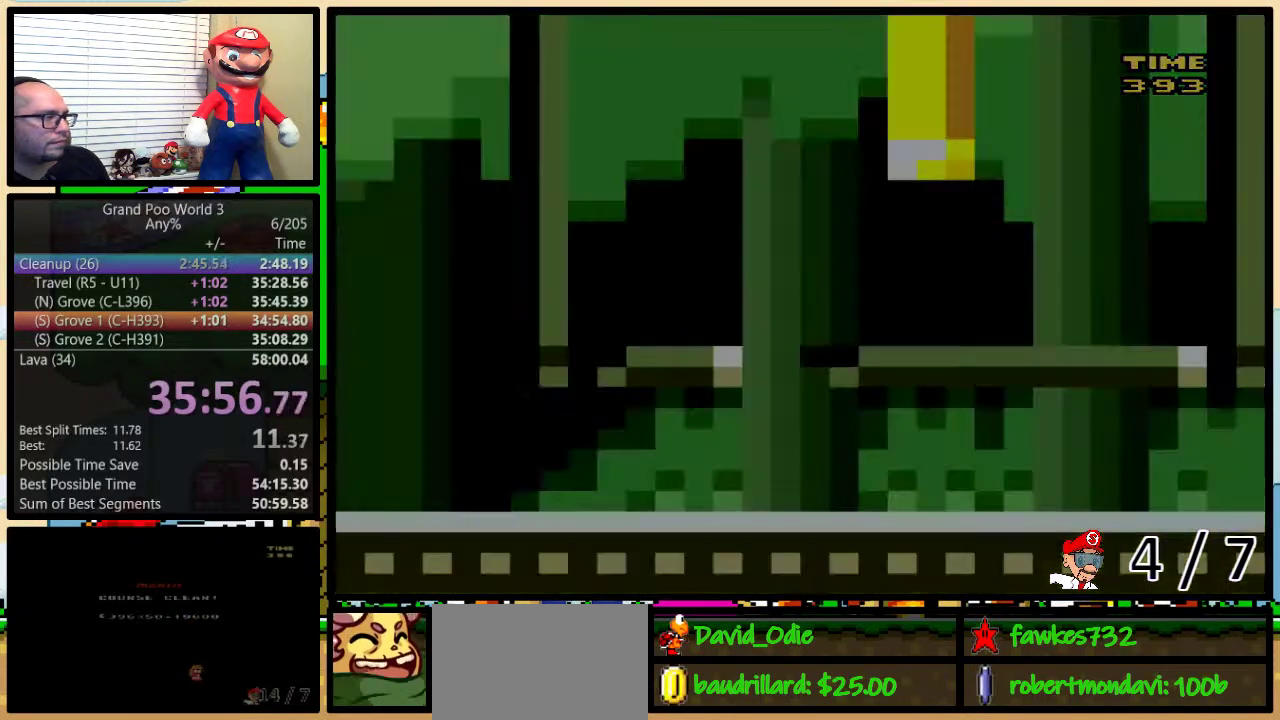
{"buttons": ["Y"], "events": []}
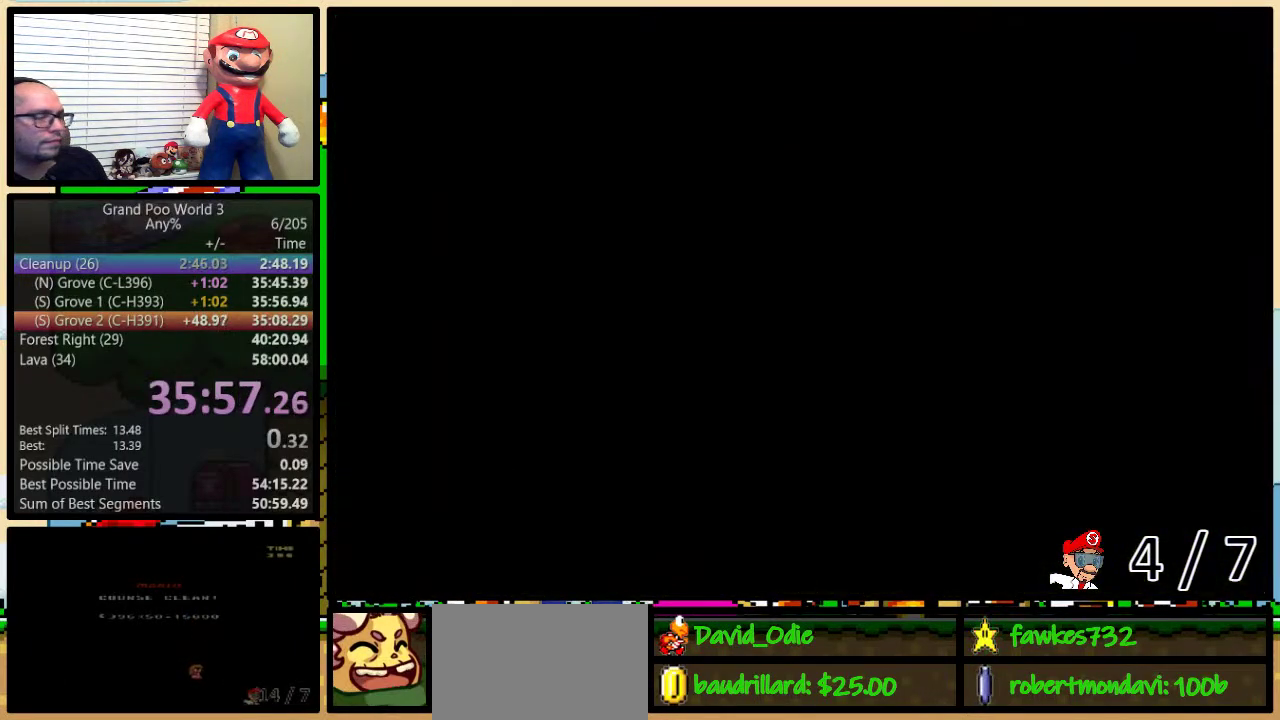
{"buttons": ["Y", "DPAD_RIGHT"], "events": [[133, "DPAD_RIGHT", "down"]]}
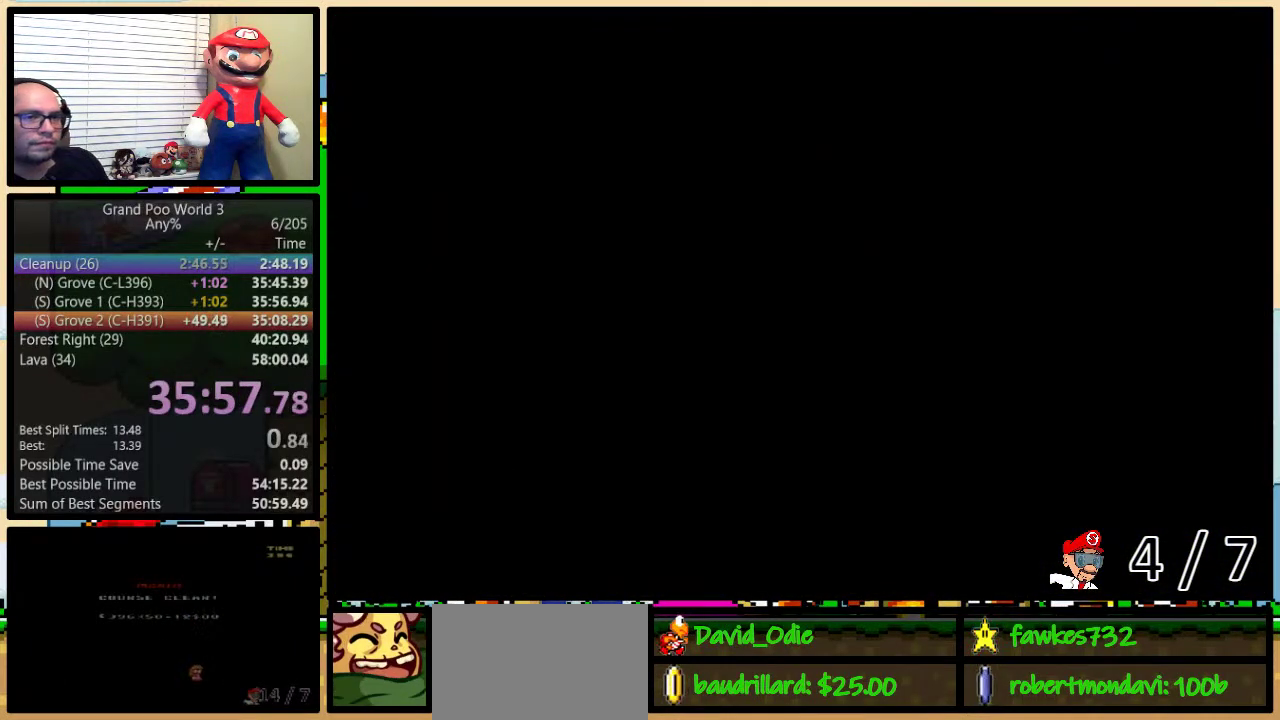
{"buttons": ["Y", "DPAD_RIGHT"], "events": []}
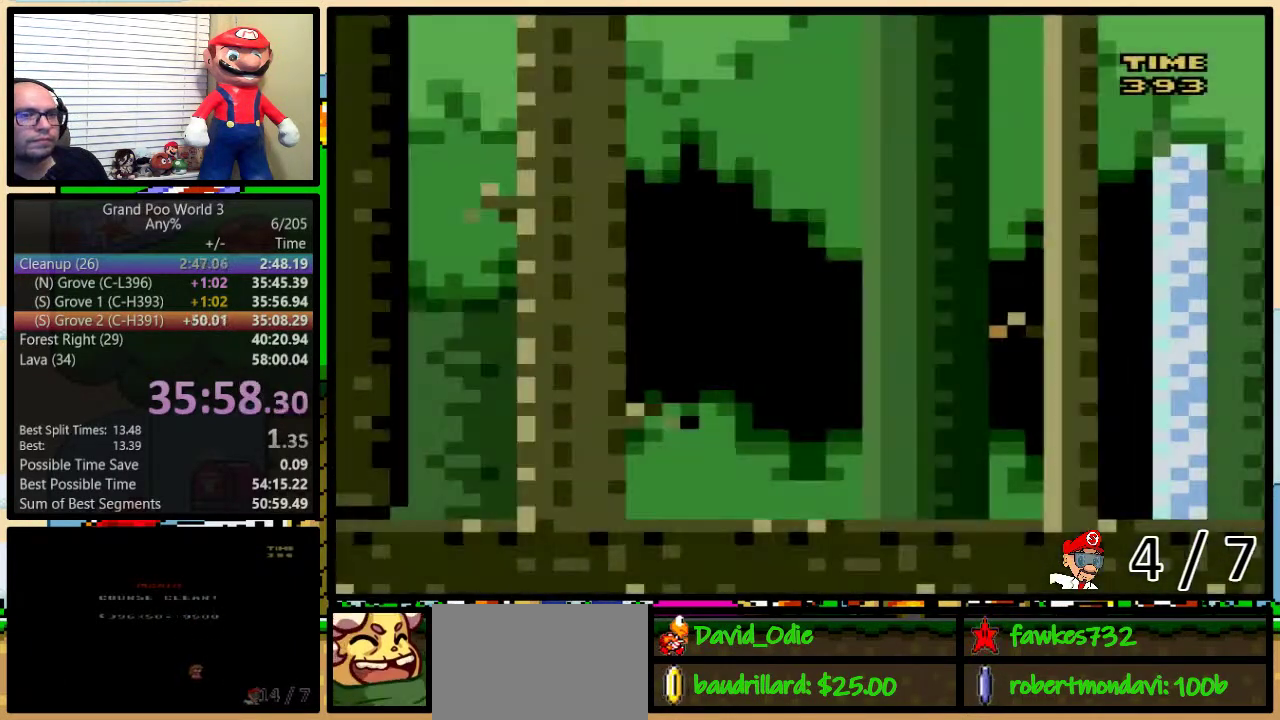
{"buttons": ["Y", "DPAD_RIGHT"], "events": []}
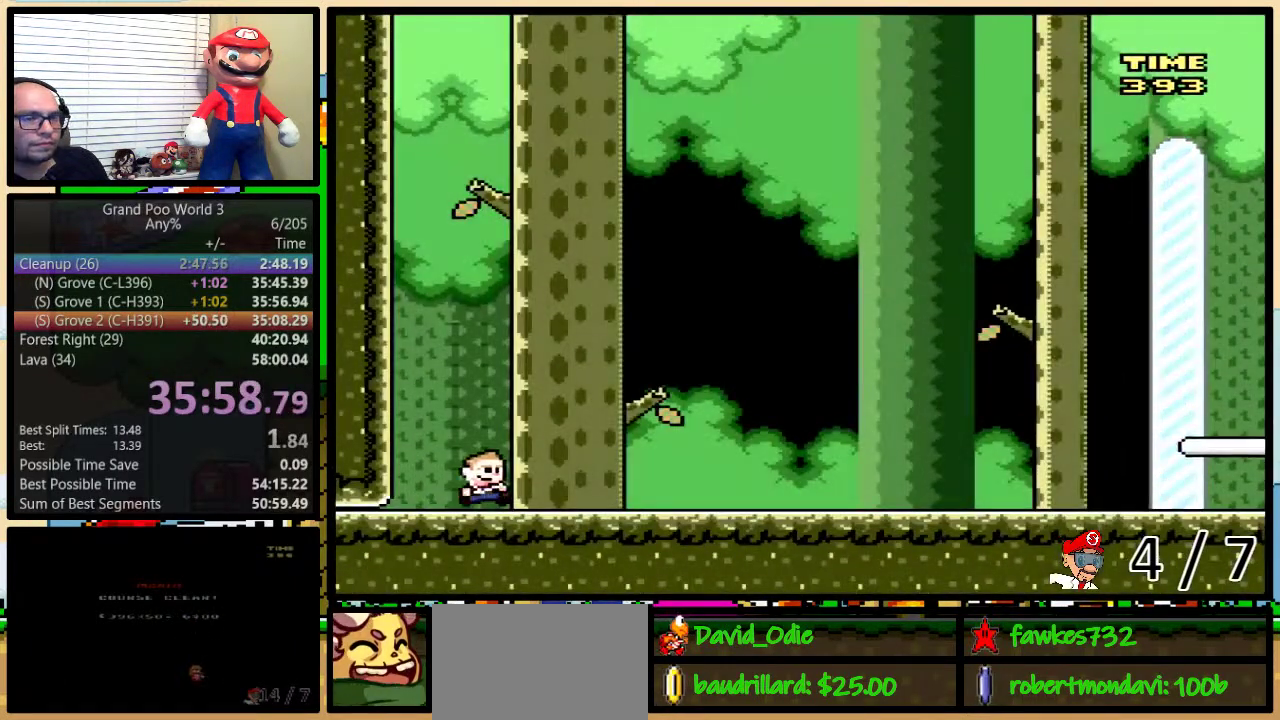
{"buttons": ["Y", "DPAD_RIGHT"], "events": []}
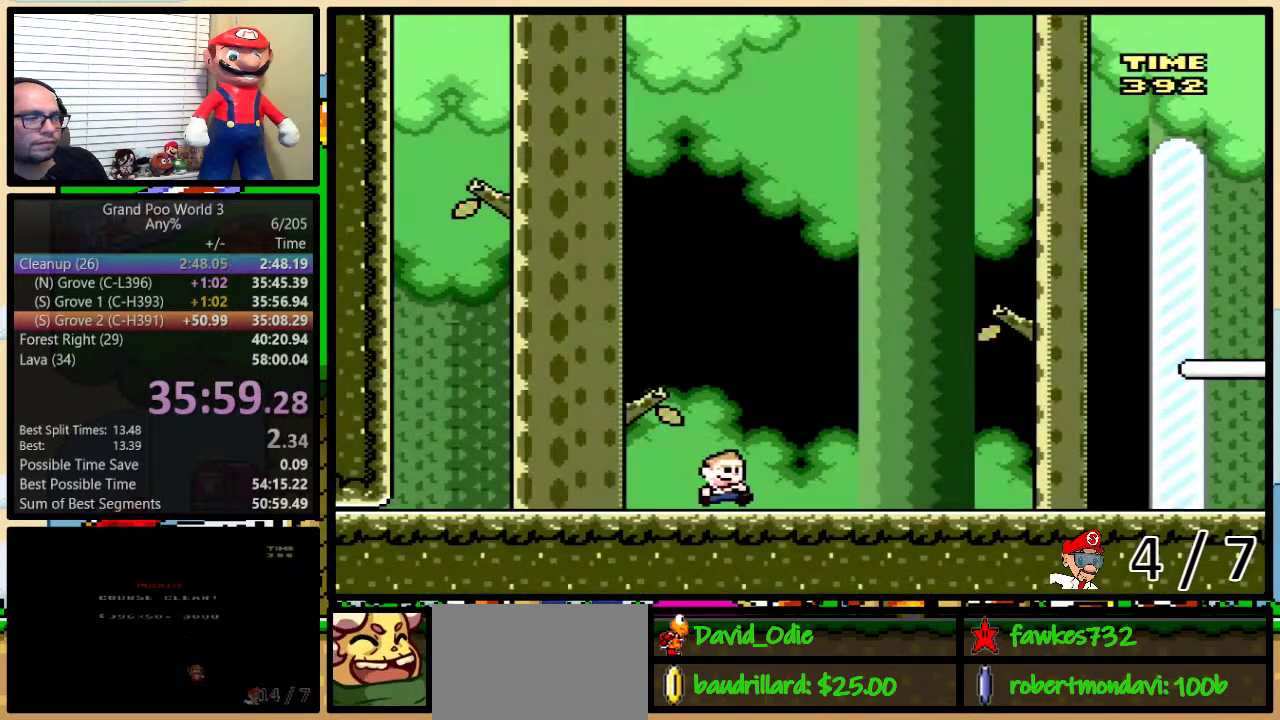
{"buttons": ["Y", "DPAD_RIGHT"], "events": []}
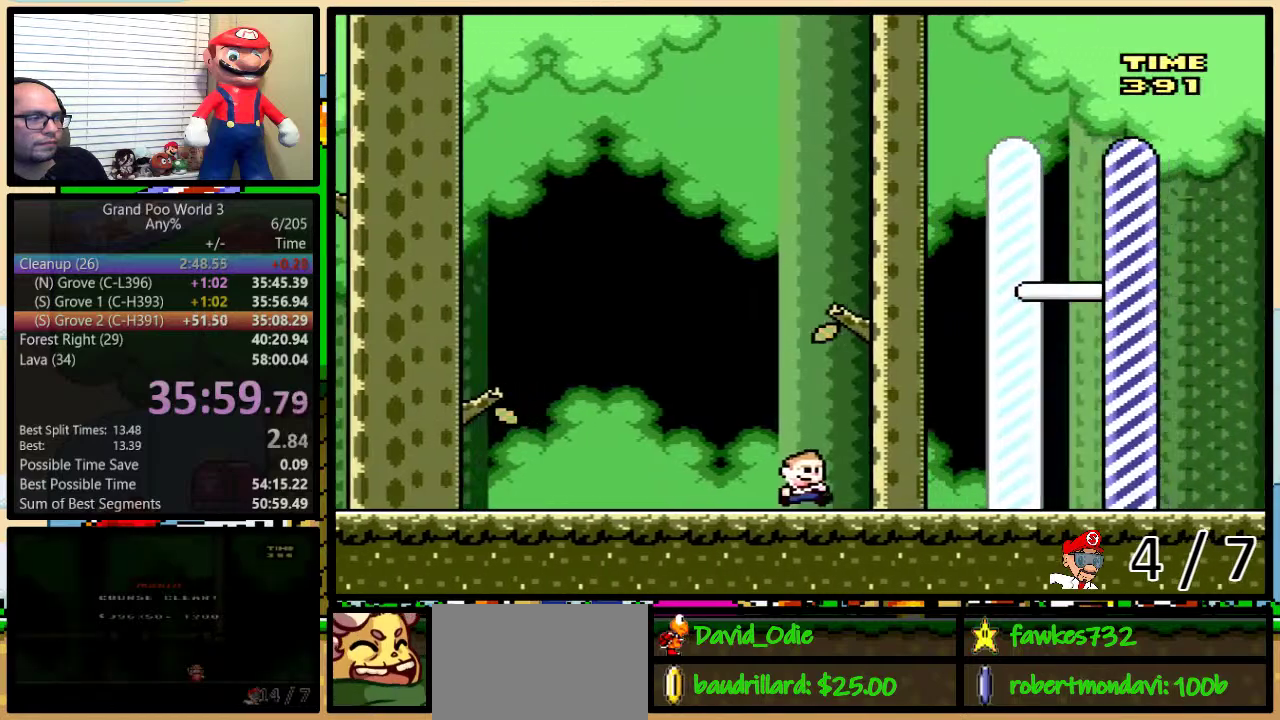
{"buttons": ["DPAD_RIGHT"], "events": [[433, "A", "down"], [433, "Y", "up"], [500, "A", "up"]]}
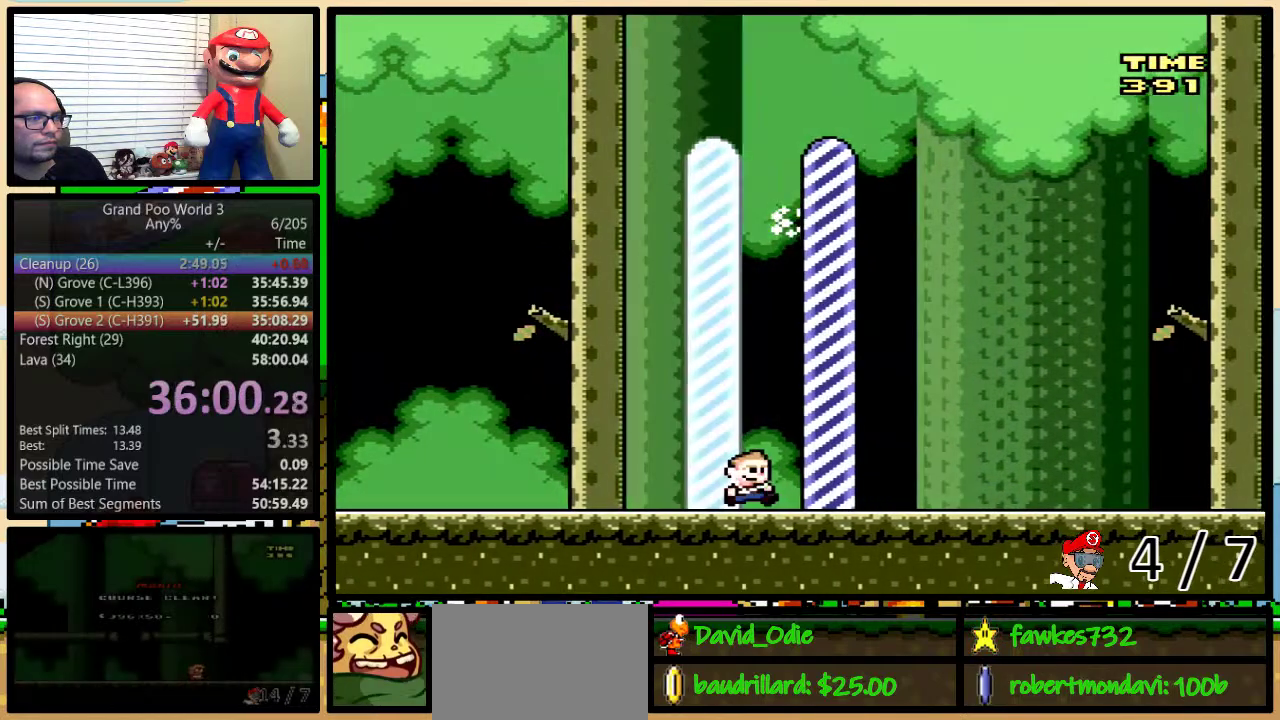
{"buttons": [], "events": [[133, "DPAD_RIGHT", "up"]]}